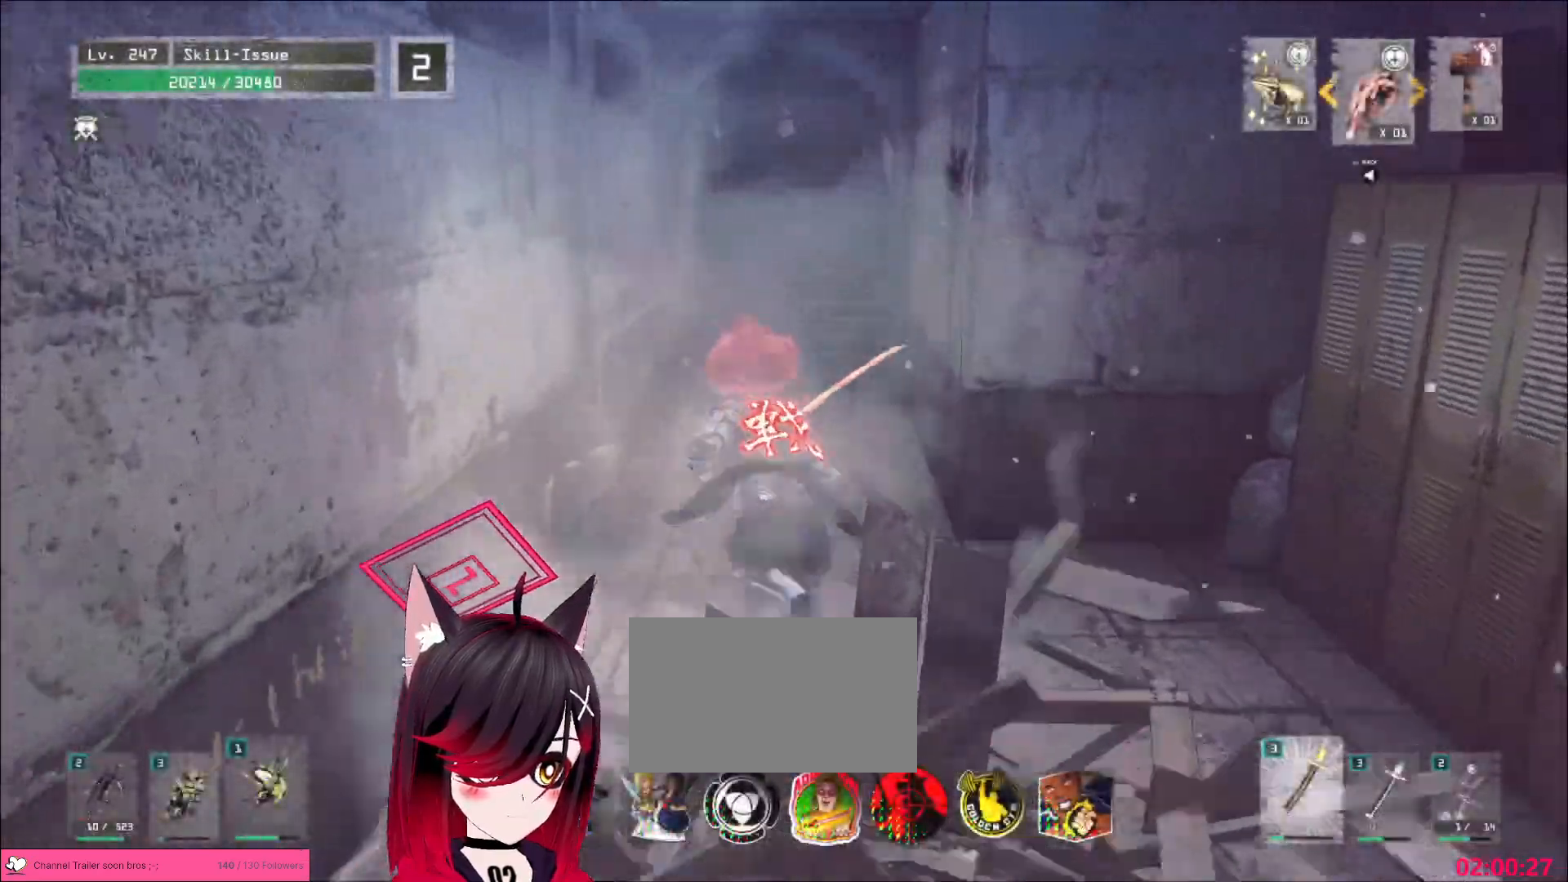
Gameplay with keyboard and mouse; each line is a JSON object with the keys and mouse buttons held at the frame after it. "events" lists presses ("down") and releases ("up") of "1", "2", "3", "4", "5", "a", "alt", "b", "c", "ctrl", "d", "e", "f", "g", "q", "r", "s", "shift", "space", "t", "tab", "v", "w", "x", "z", "mouse_left", "mouse_right", "mouse_mb4" and "mouse_mb5" between this image and that frame as [ms after this image, input, new state], when the widget could be followed in between. "mouse_left", "mouse_right", "mouse_mb4", "mouse_mb5" = the "left", "right", "mb4", "mb5" buttons of the "mouse" list. No other keys are recorded. Not read: mouse_move mouse_wheel.
{"keys": [], "mouse": [], "events": [[483, "w", "up"]]}
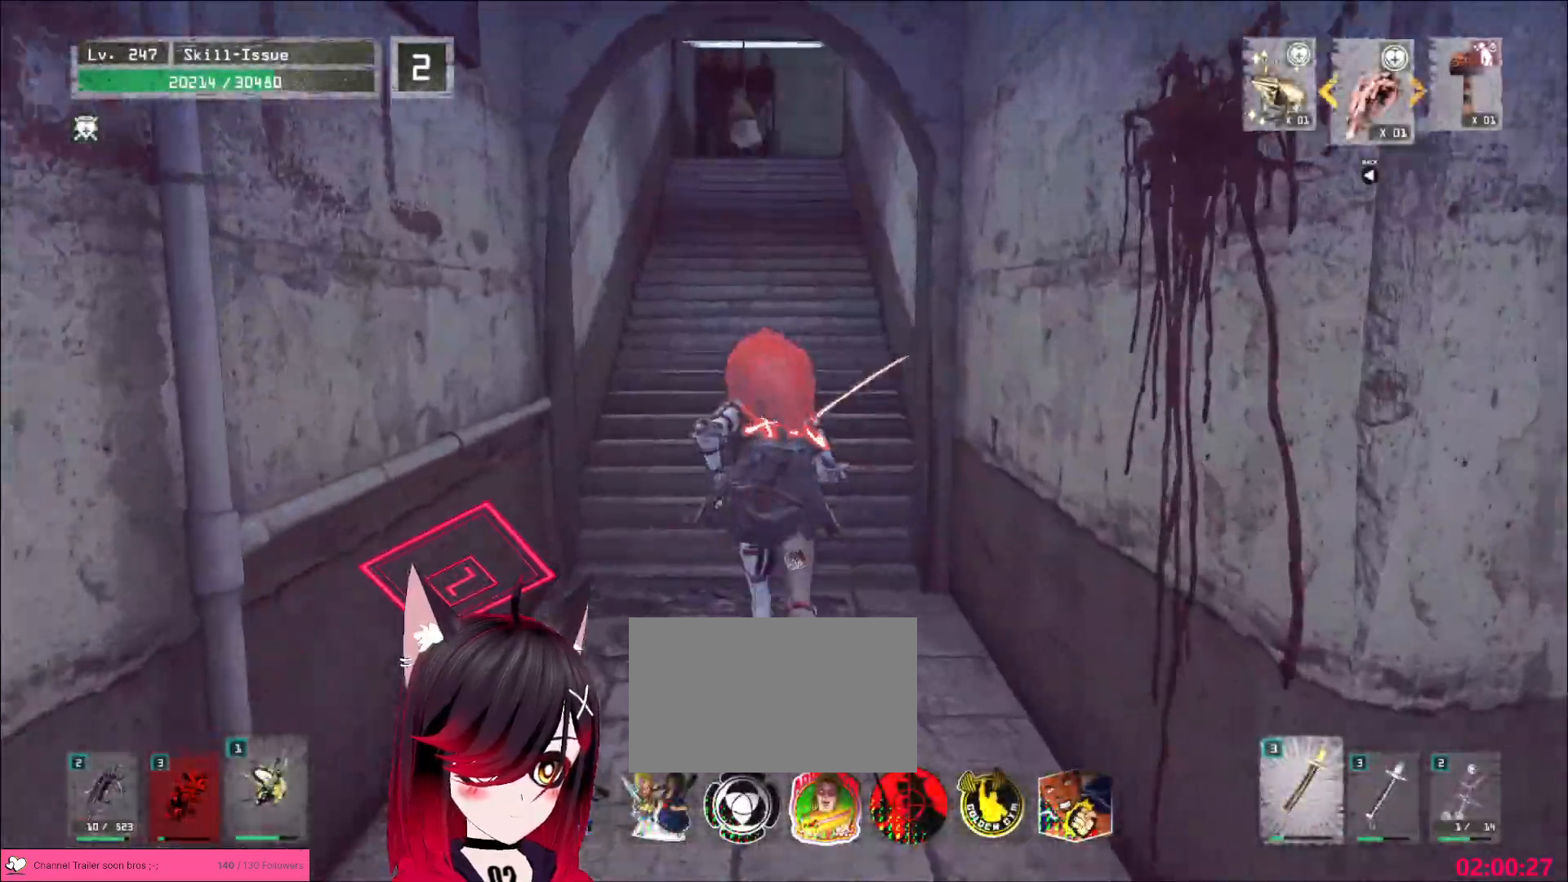
{"keys": ["w"], "mouse": []}
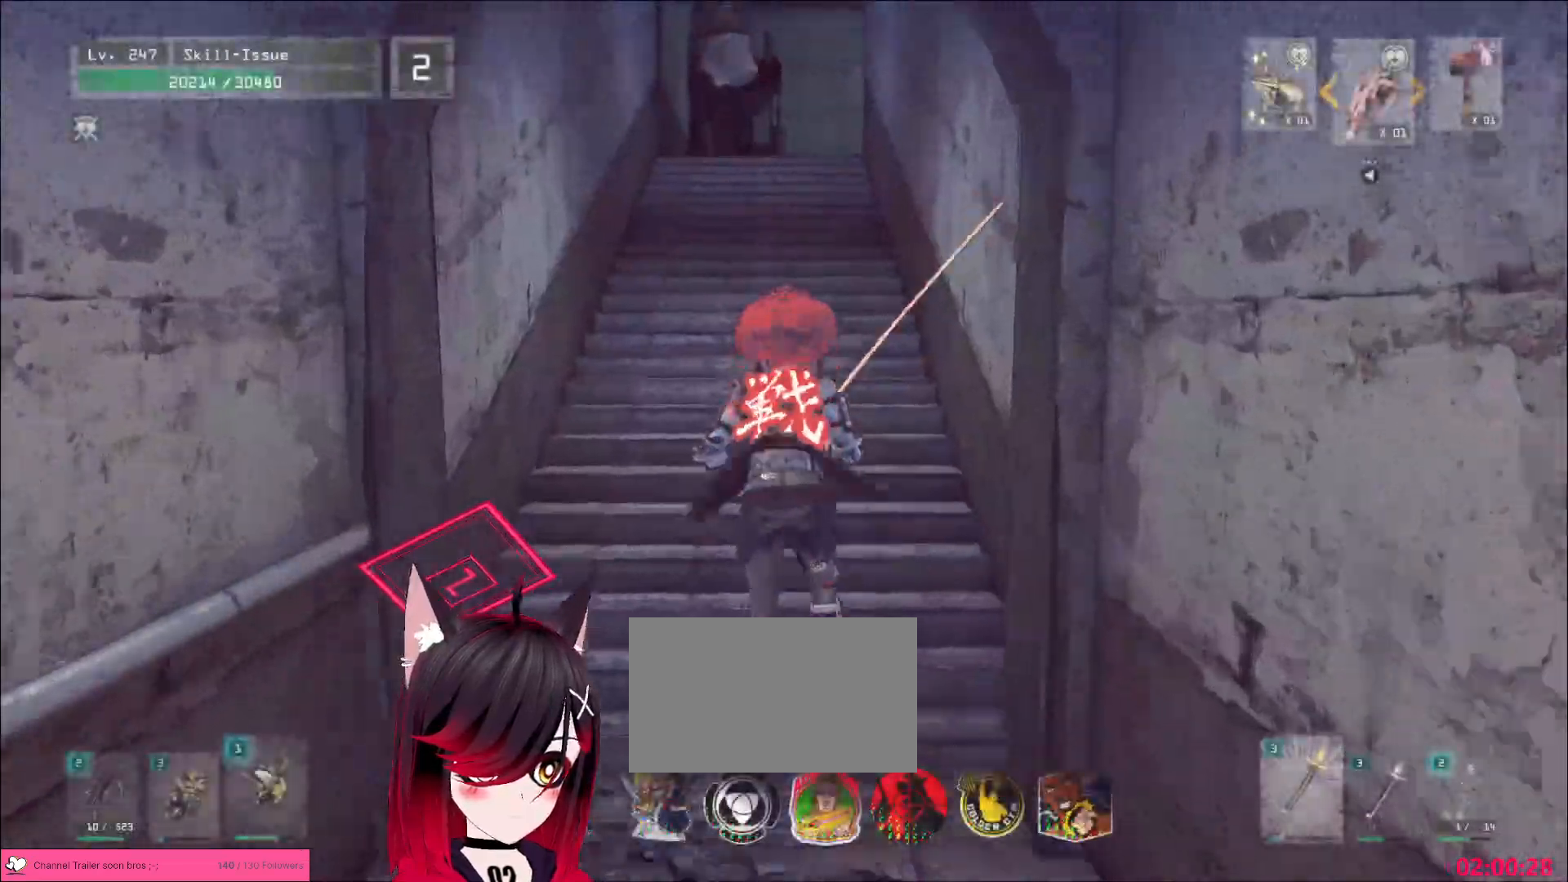
{"keys": ["w"], "mouse": [], "events": [[433, "1", "down"], [500, "1", "up"]]}
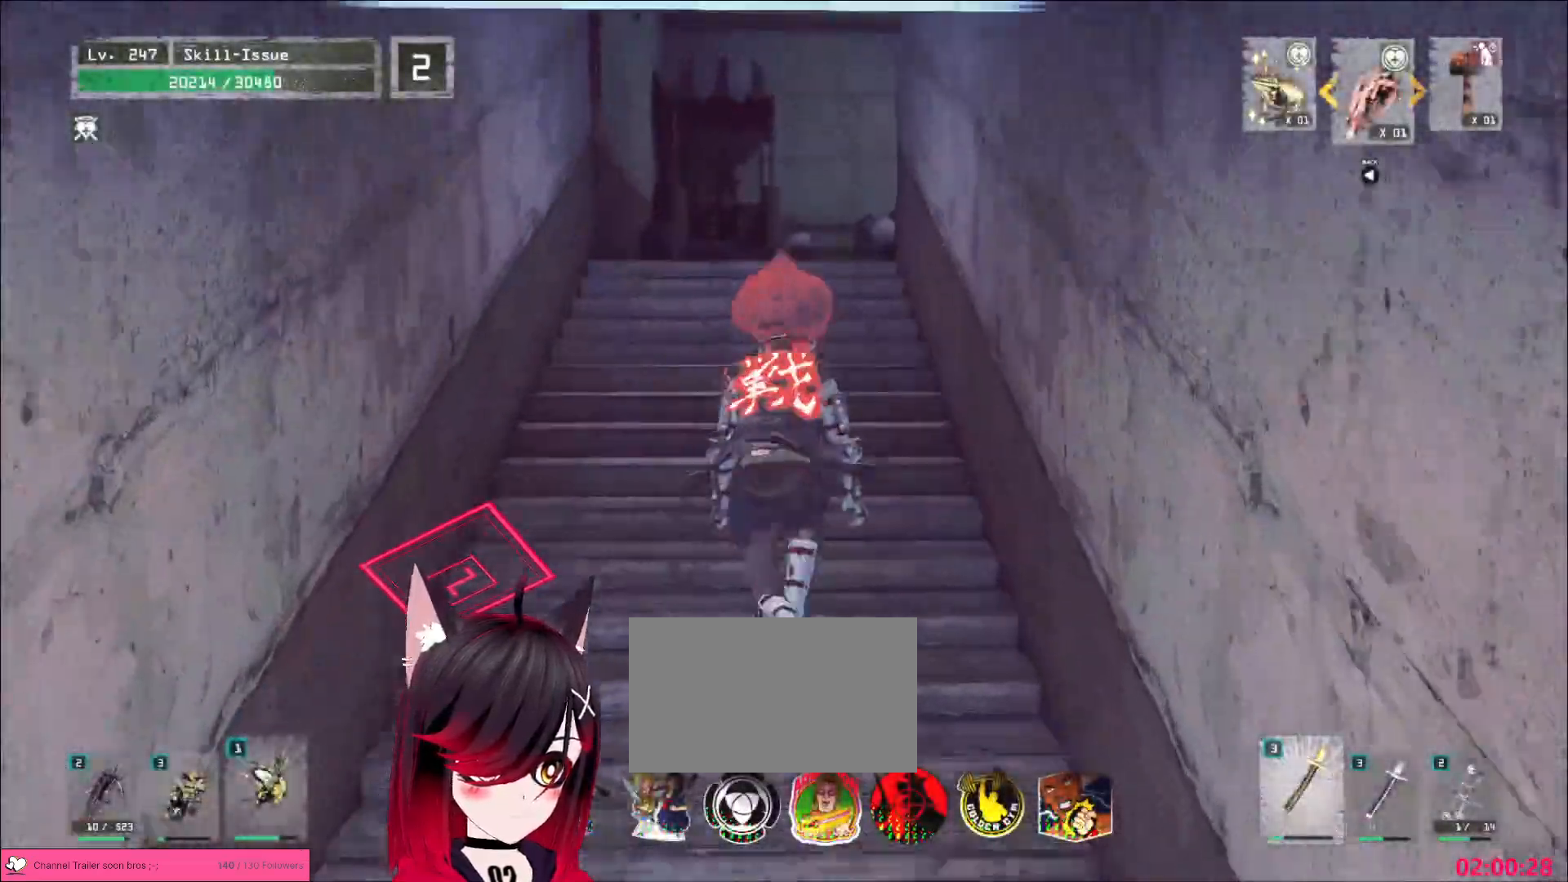
{"keys": ["ctrl"], "mouse": [], "events": [[50, "1", "down"], [117, "1", "up"], [383, "w", "up"], [467, "ctrl", "down"]]}
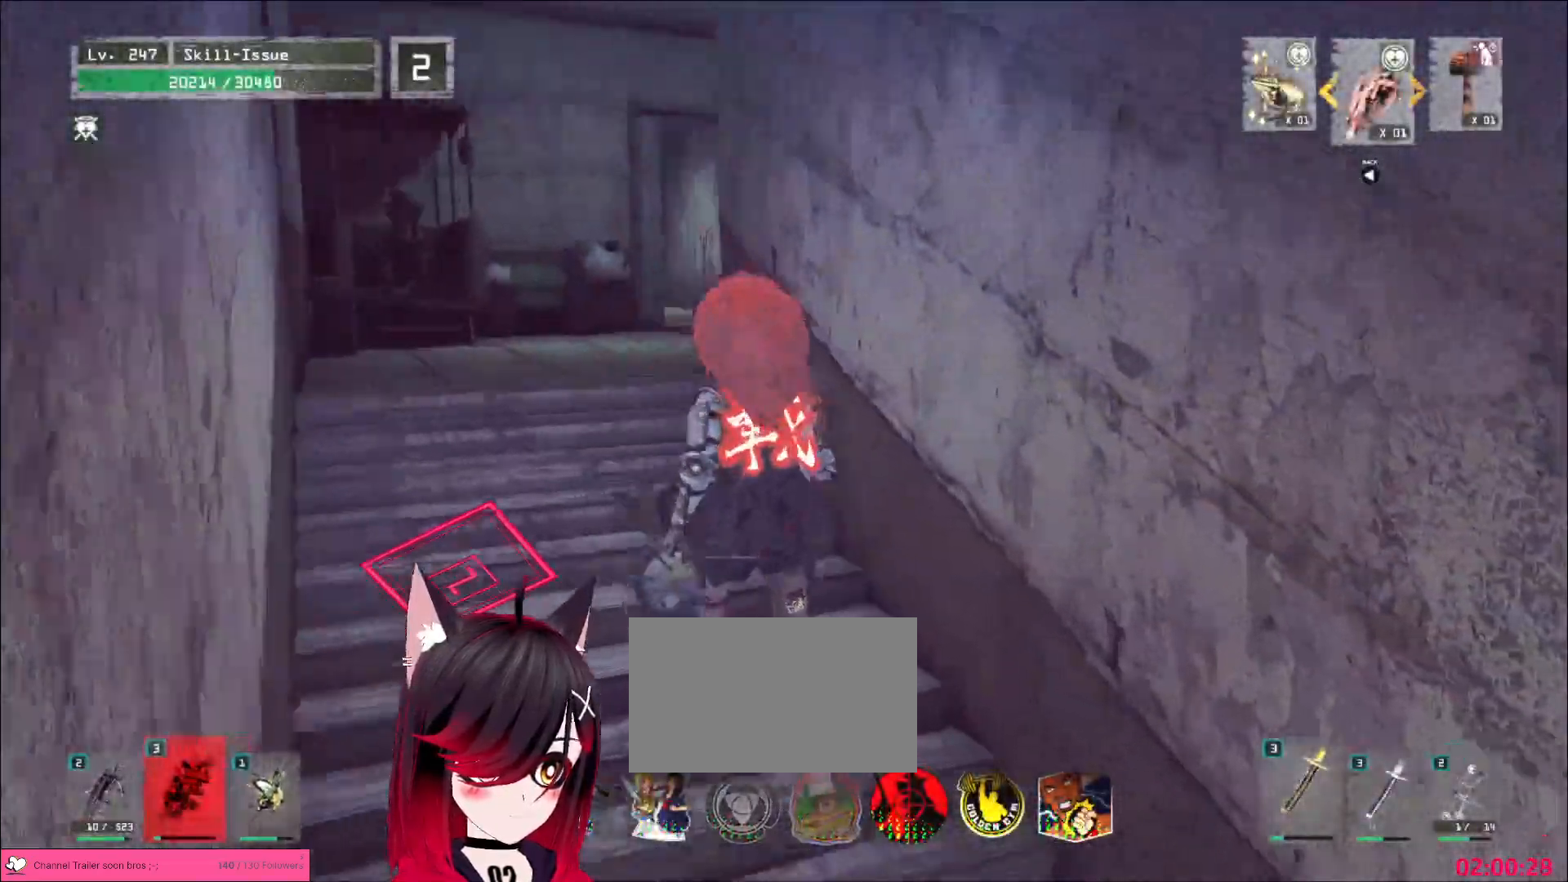
{"keys": ["a", "space", "w"], "mouse": []}
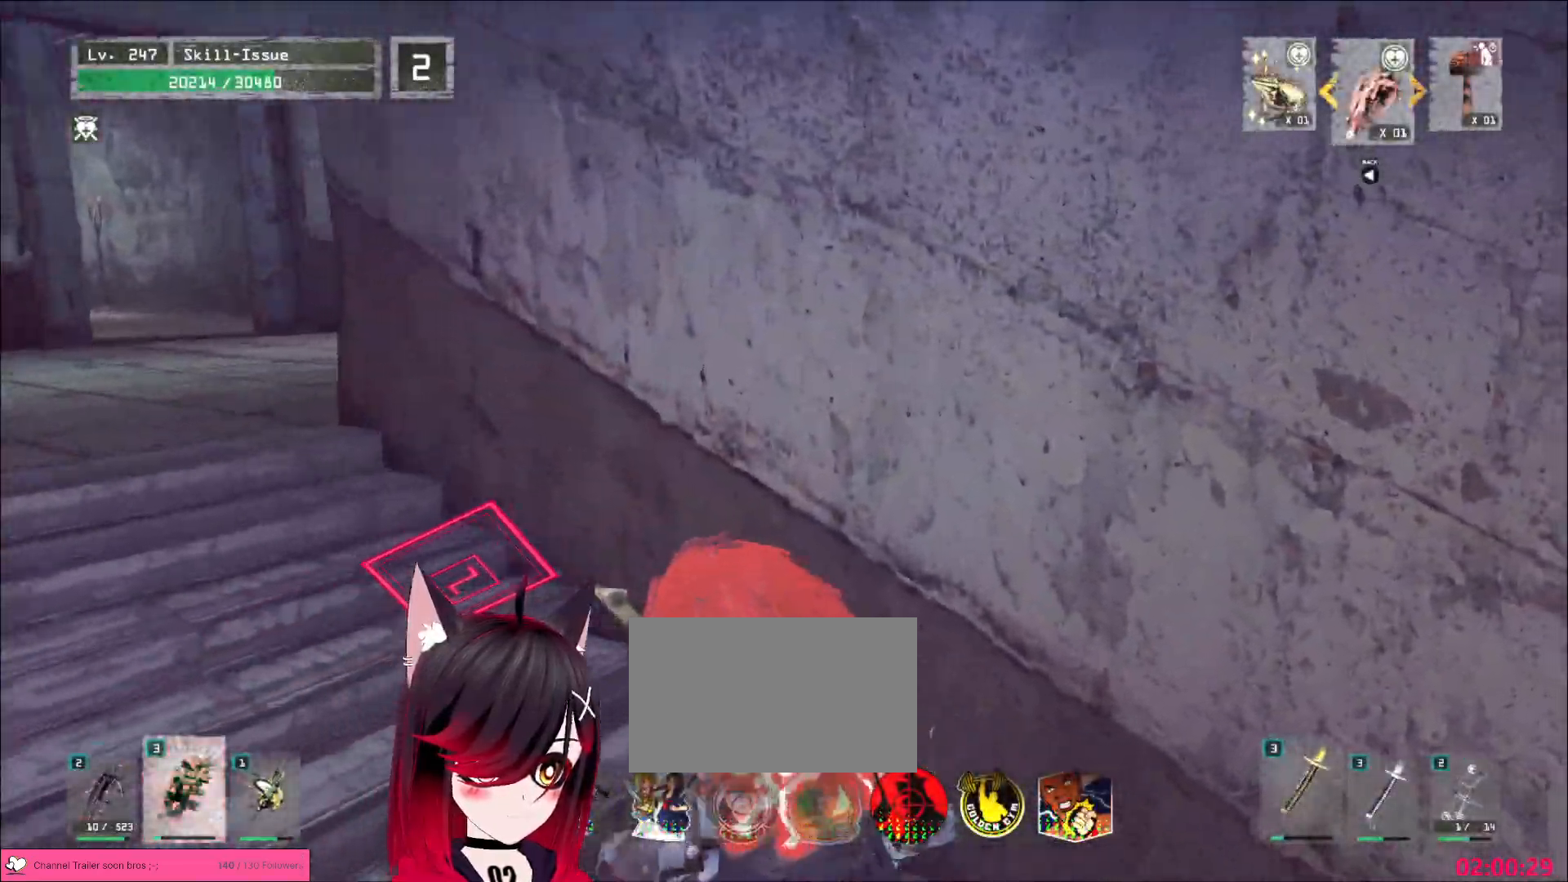
{"keys": ["w"], "mouse": []}
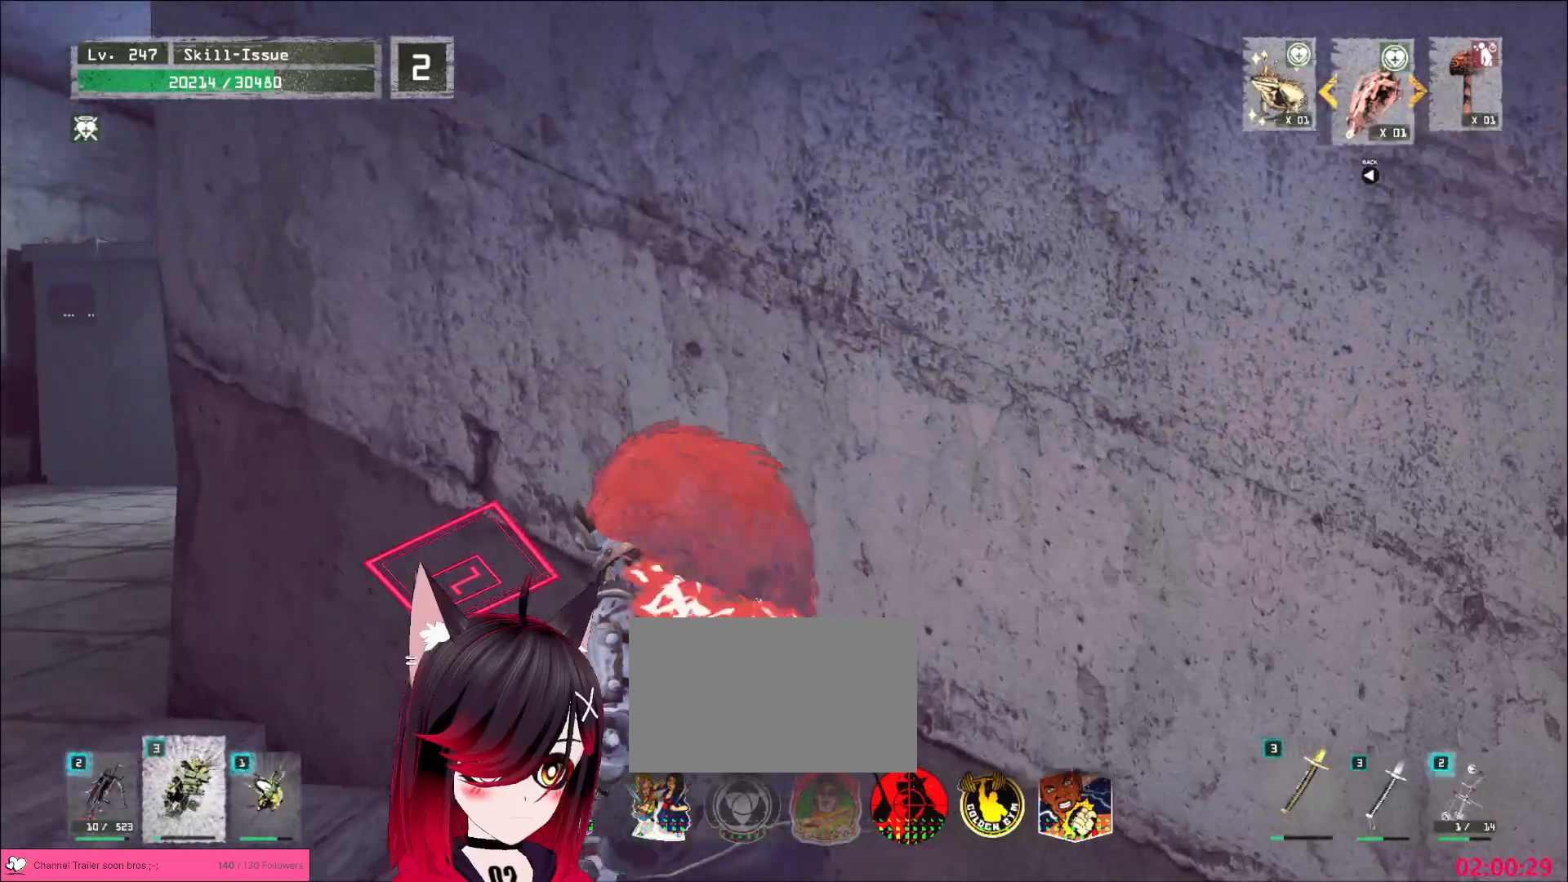
{"keys": ["c", "q", "s", "x"], "mouse": [], "events": [[17, "4", "down"], [83, "4", "up"], [117, "s", "down"], [150, "w", "up"], [200, "s", "up"], [217, "a", "down"], [250, "shift", "down"], [317, "shift", "up"], [333, "a", "up"], [450, "s", "down"], [467, "x", "down"], [483, "q", "down"], [500, "c", "down"]]}
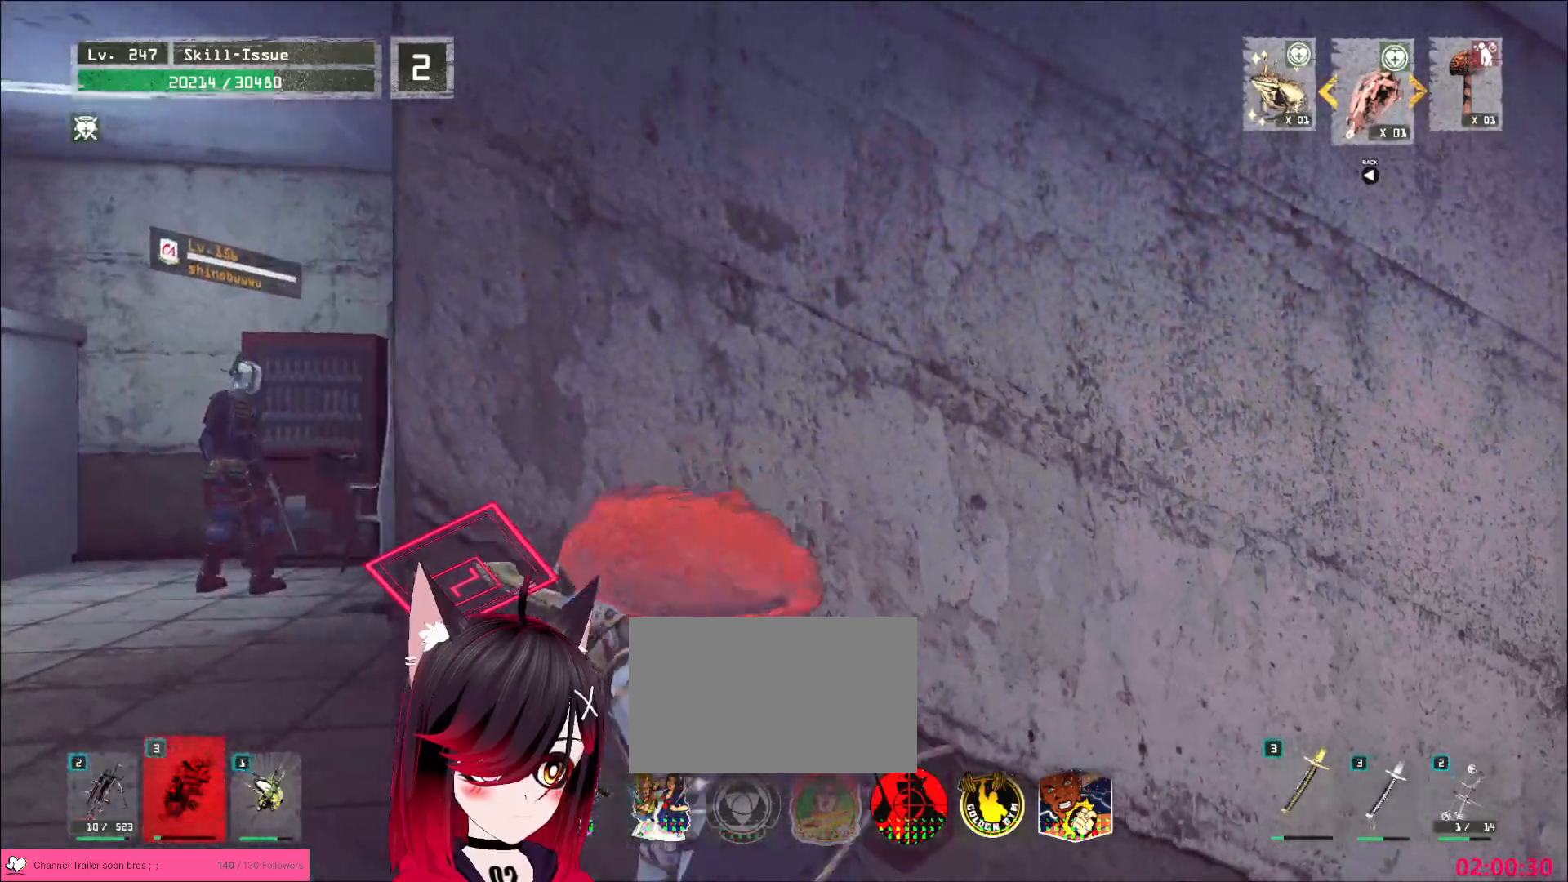
{"keys": ["v"], "mouse": []}
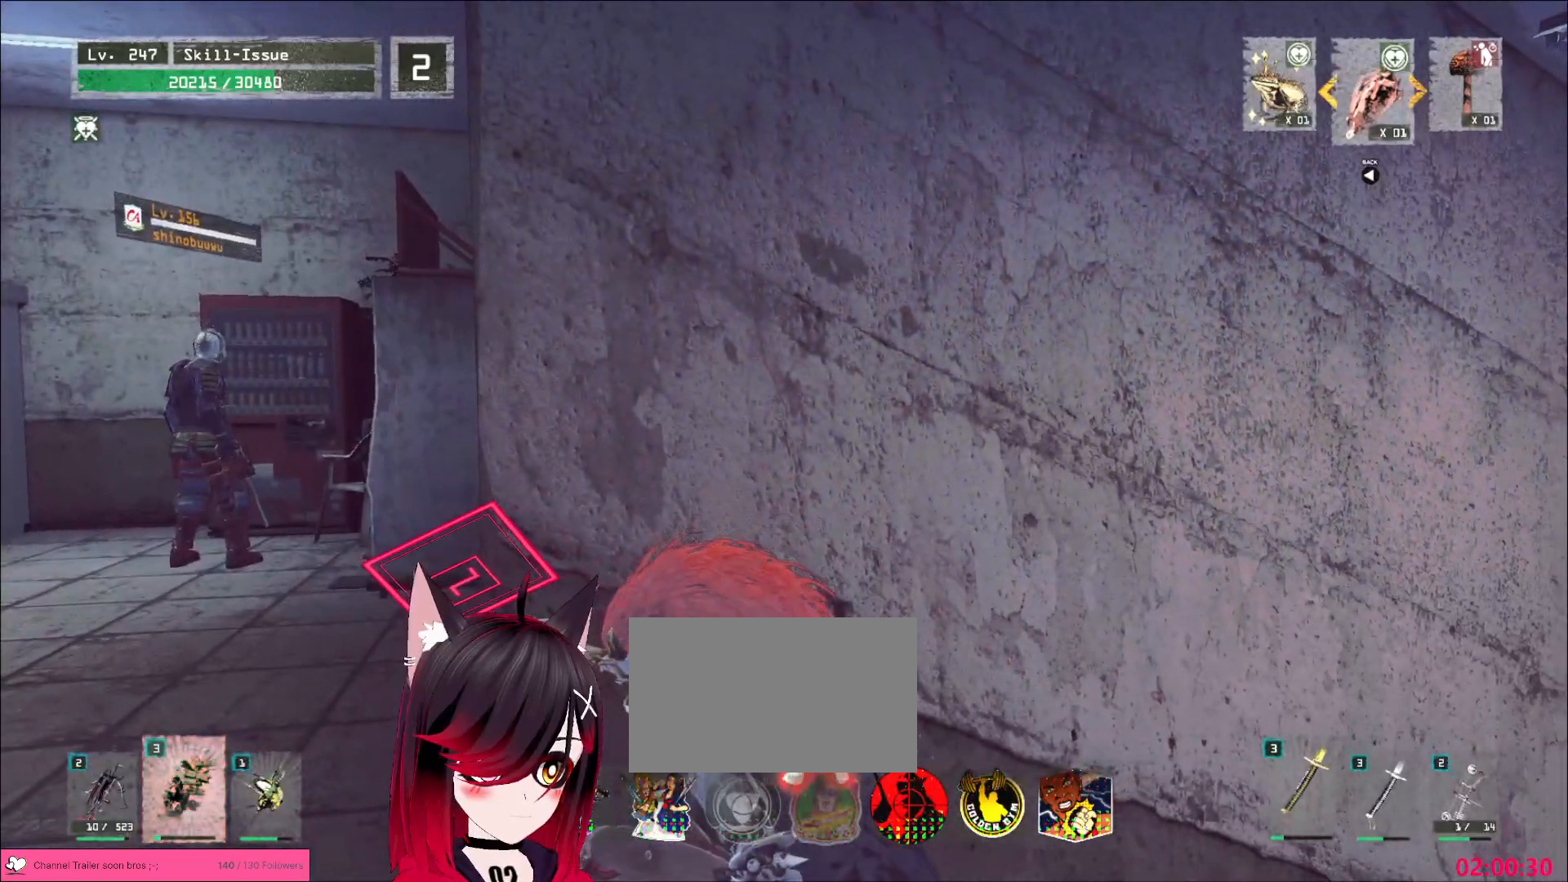
{"keys": ["a"], "mouse": []}
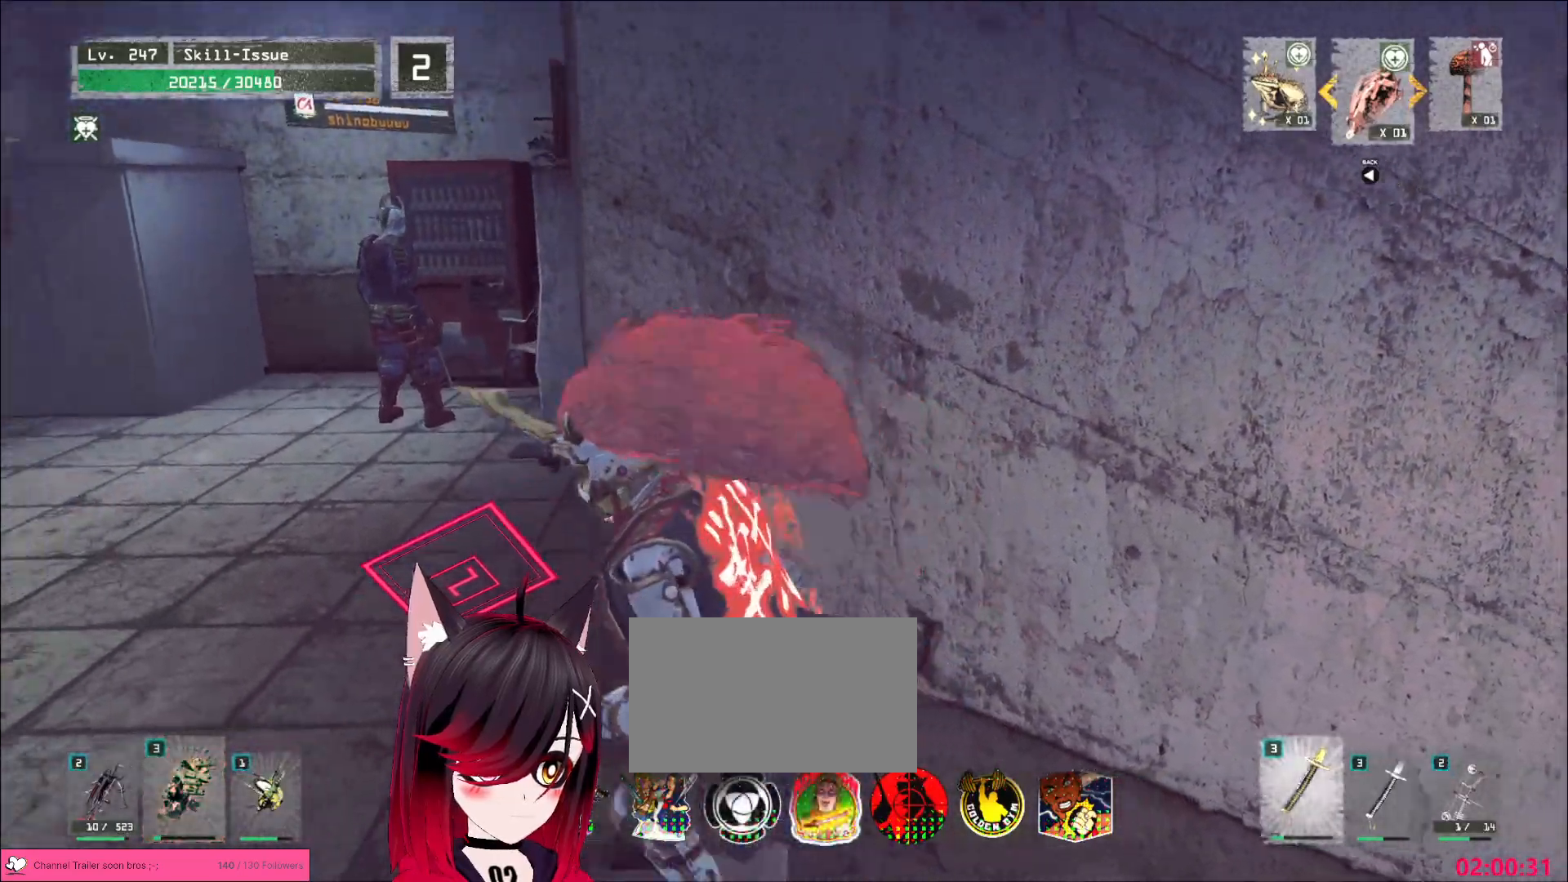
{"keys": ["alt", "w"], "mouse": [], "events": [[150, "alt", "down"], [233, "w", "down"], [350, "a", "up"]]}
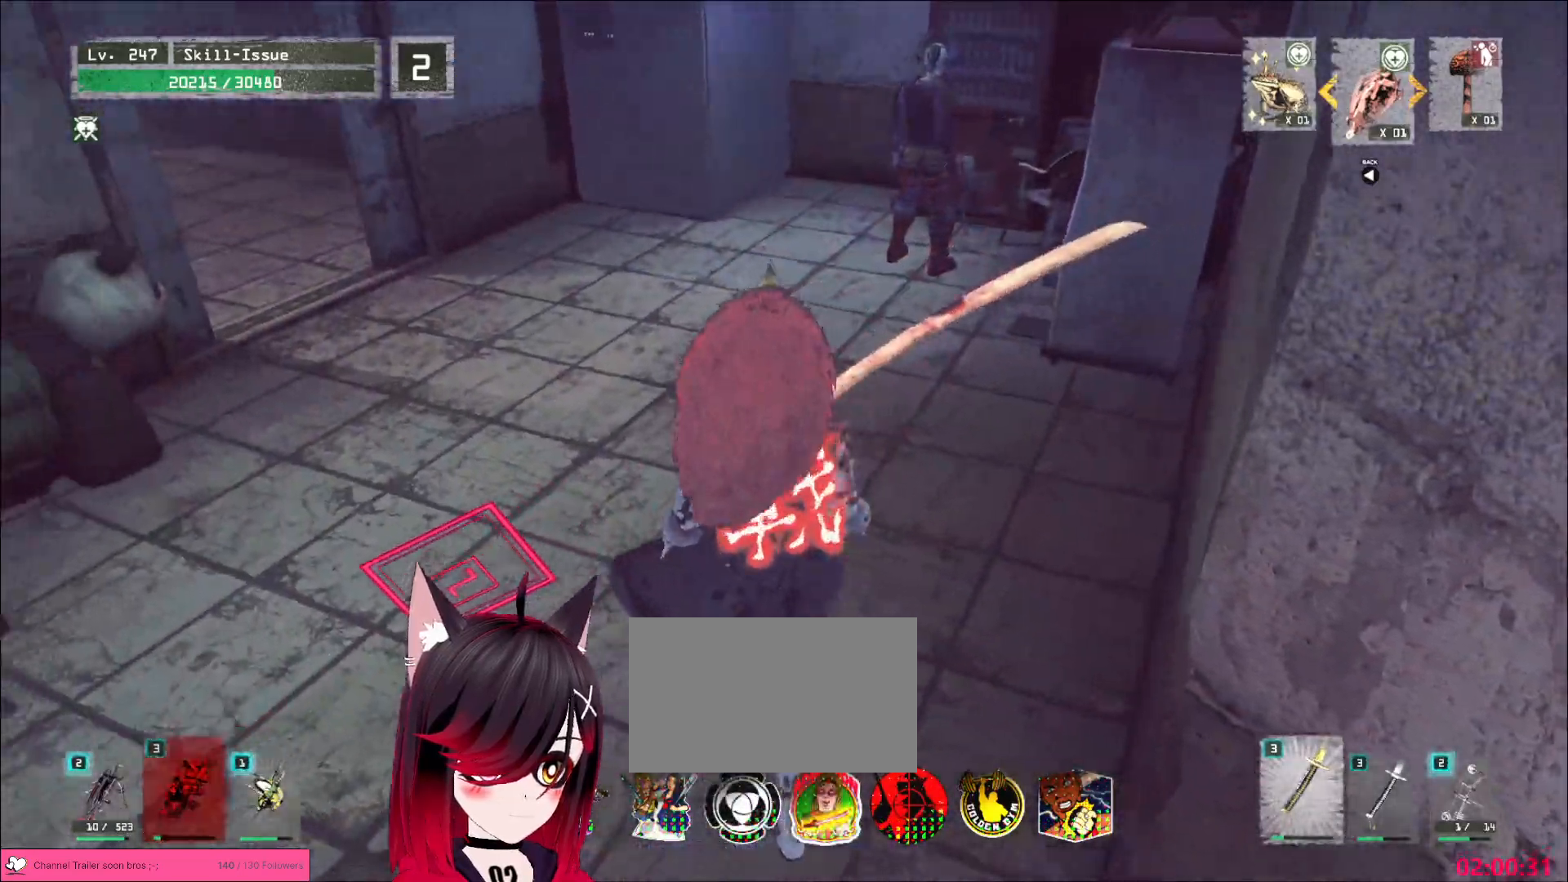
{"keys": ["alt", "w"], "mouse": [], "events": []}
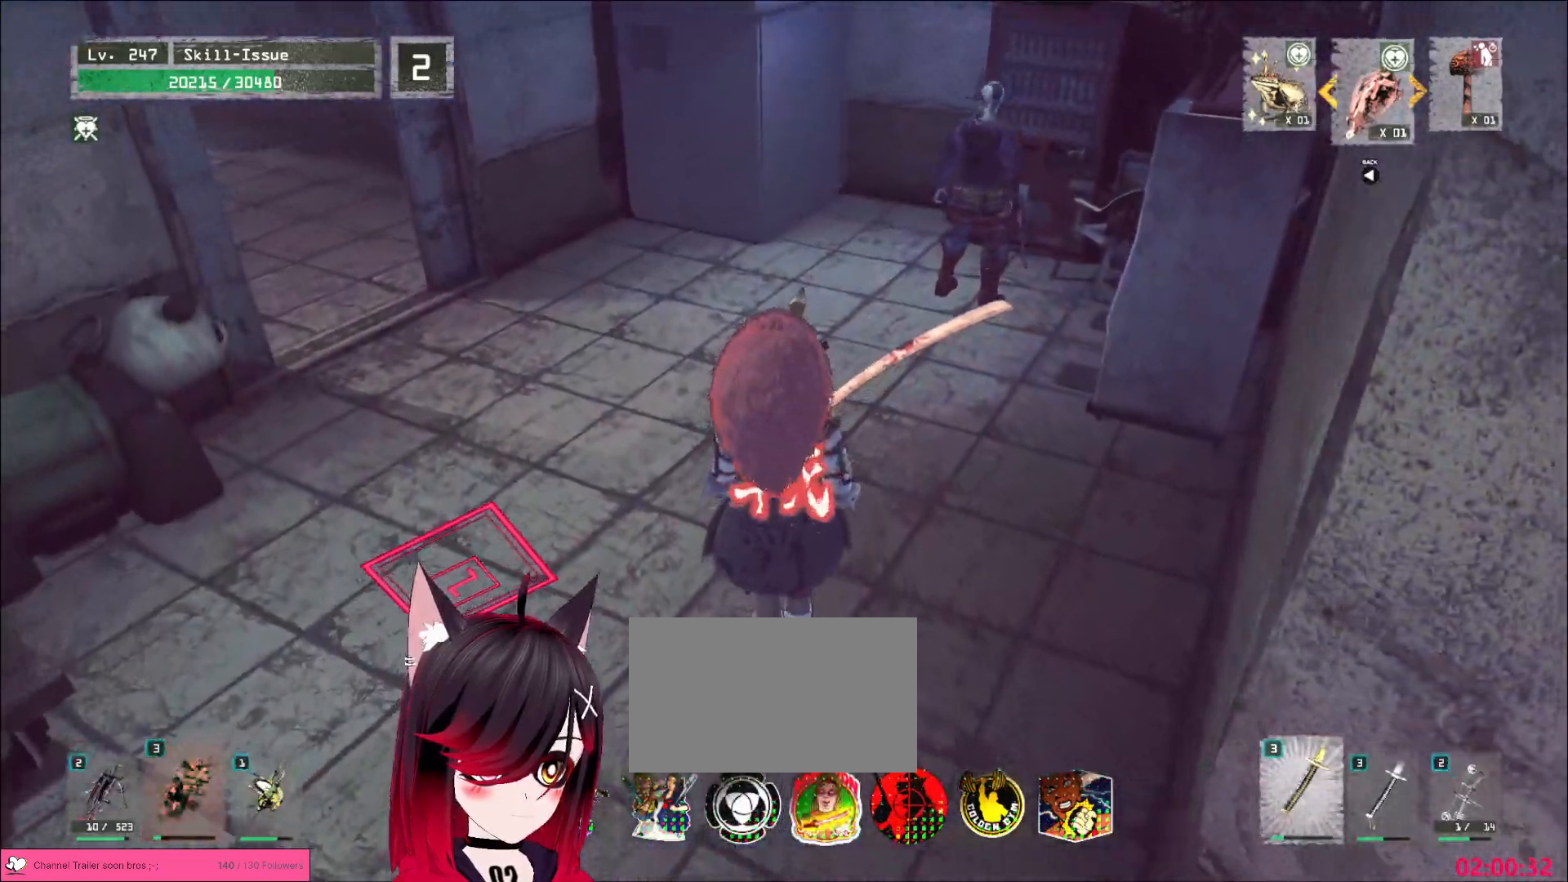
{"keys": ["alt", "shift", "w"], "mouse": [], "events": [[283, "shift", "down"], [383, "mouse_right", "down"], [417, "mouse_right", "up"]]}
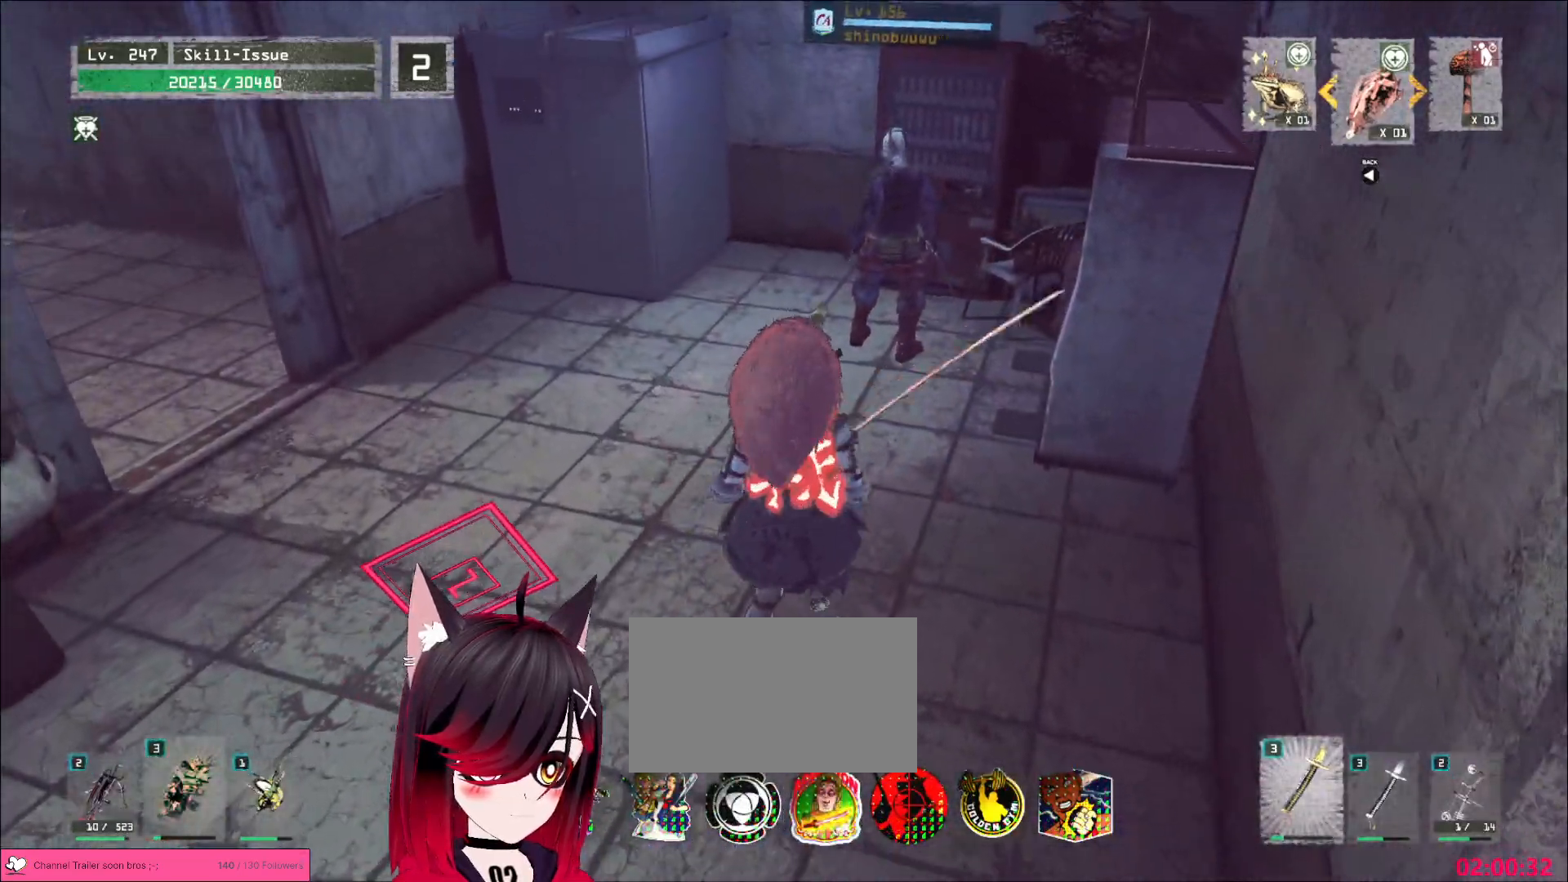
{"keys": [], "mouse": [], "events": [[83, "w", "up"], [100, "shift", "up"], [167, "alt", "up"]]}
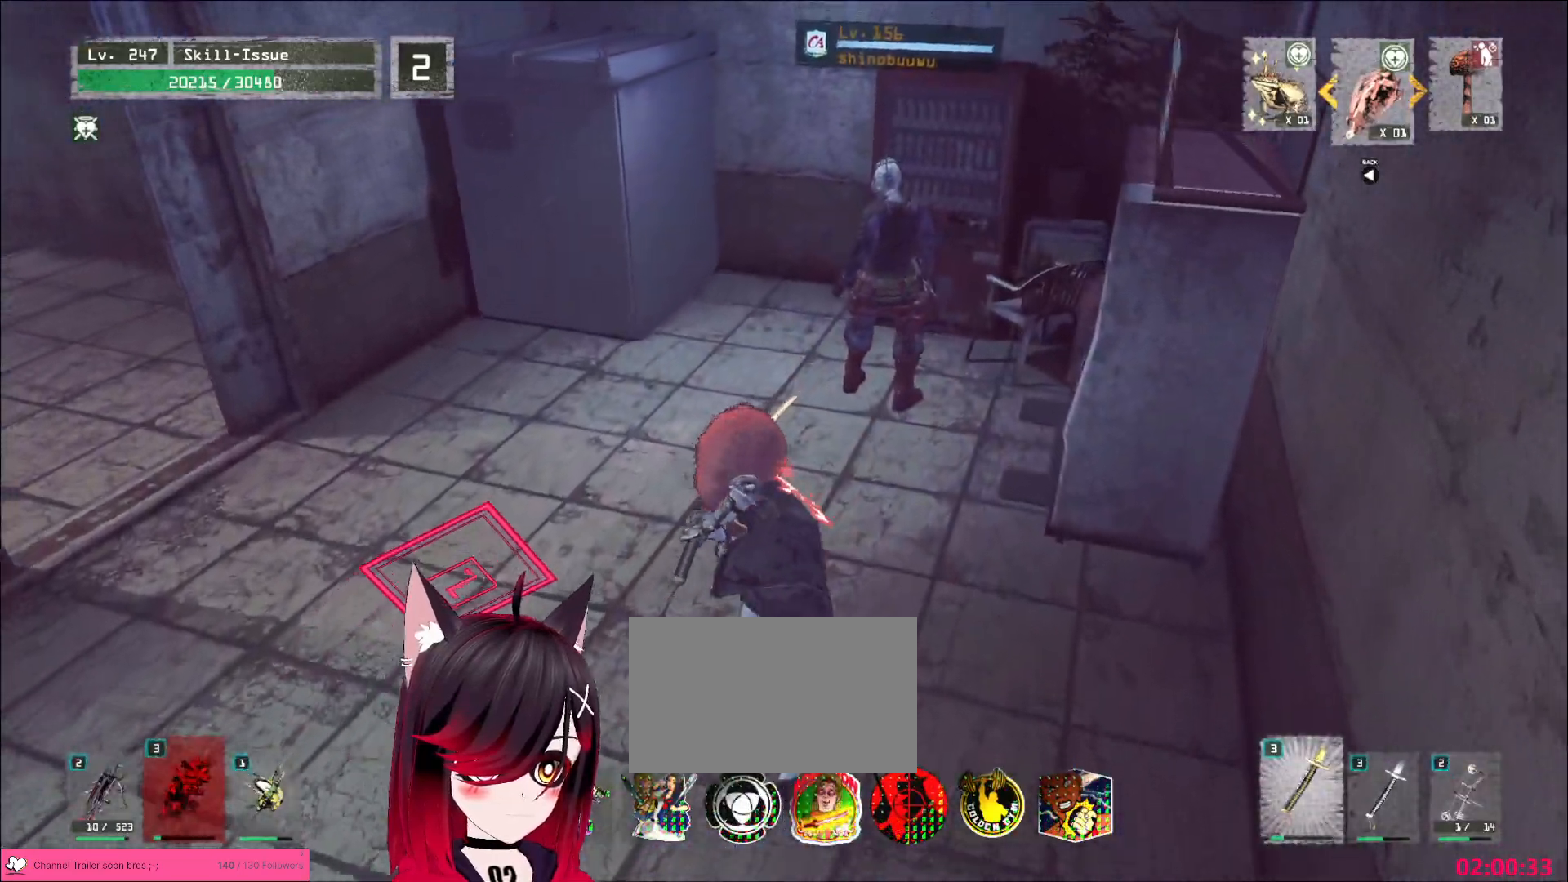
{"keys": [], "mouse": [], "events": [[50, "q", "down"], [83, "q", "up"]]}
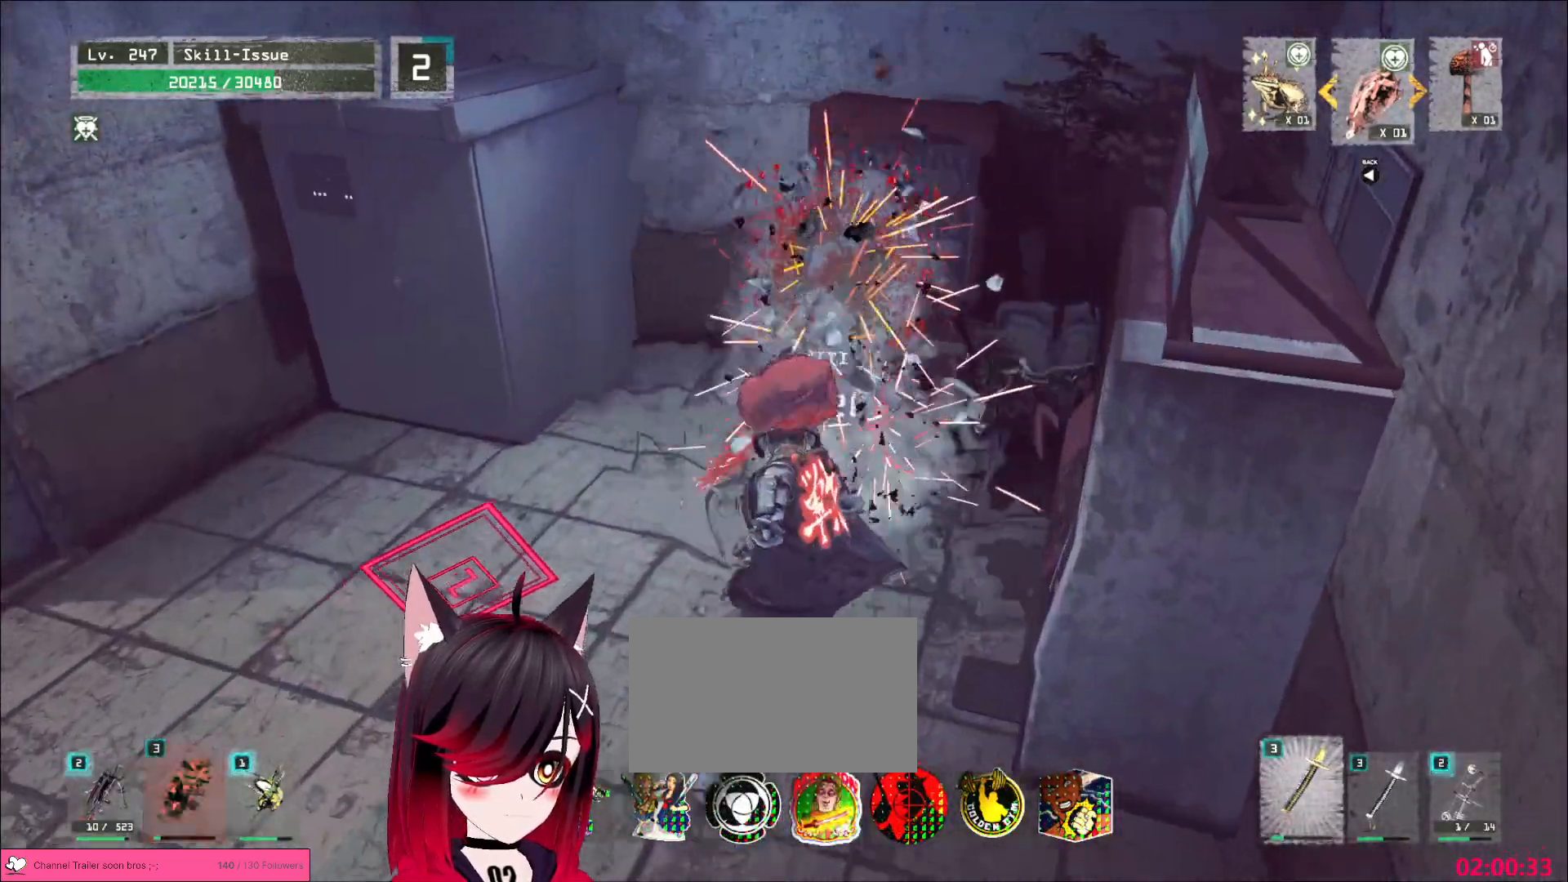
{"keys": ["w"], "mouse": [], "events": [[267, "w", "down"], [300, "a", "down"], [417, "a", "up"]]}
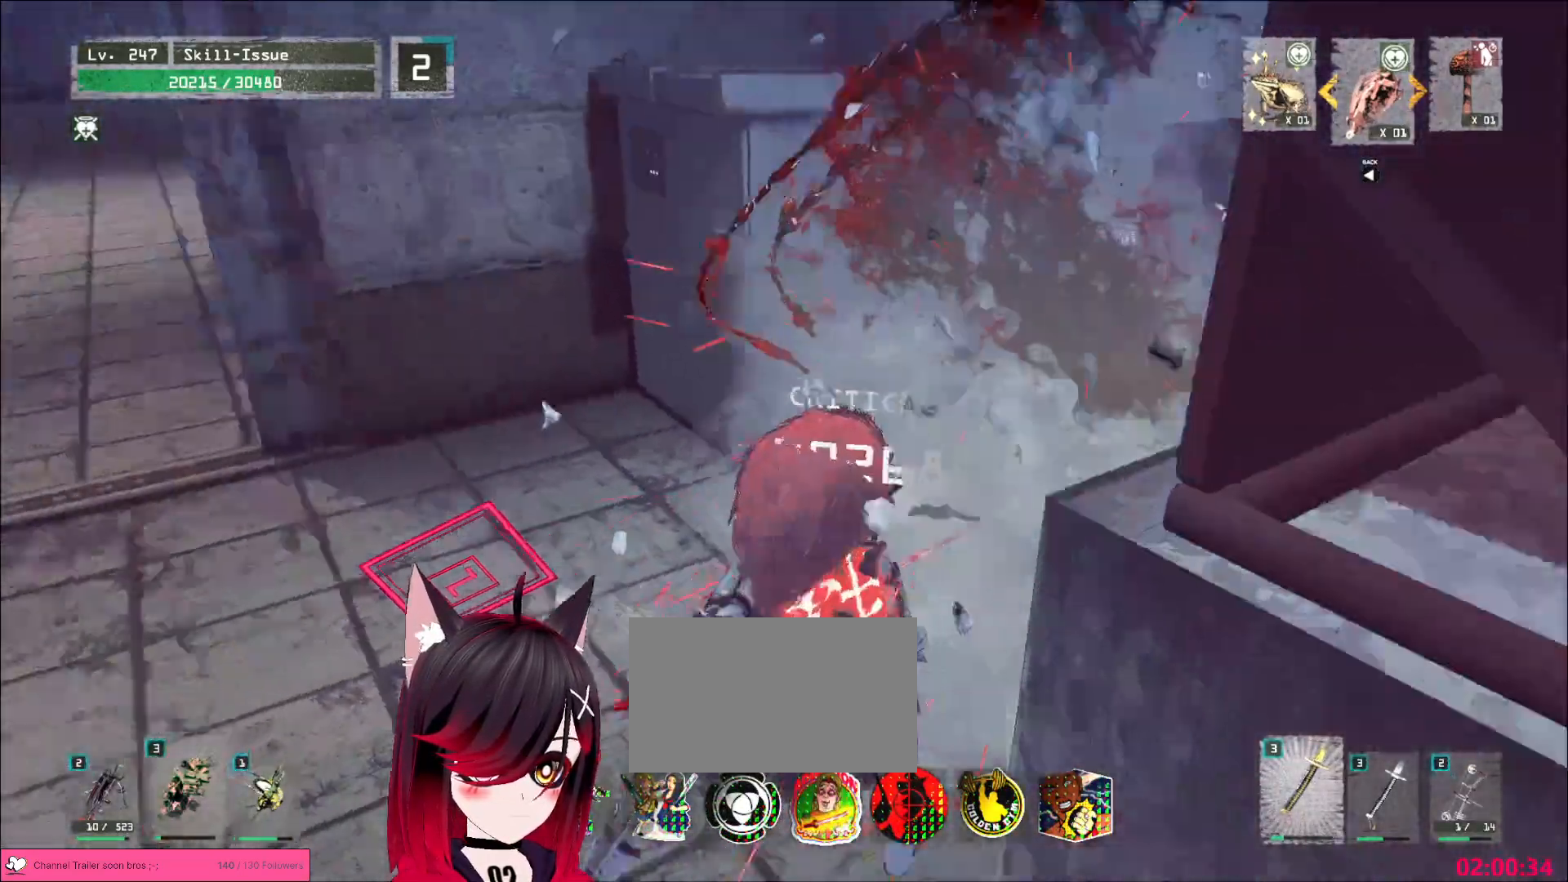
{"keys": ["alt", "w"], "mouse": [], "events": [[233, "alt", "down"]]}